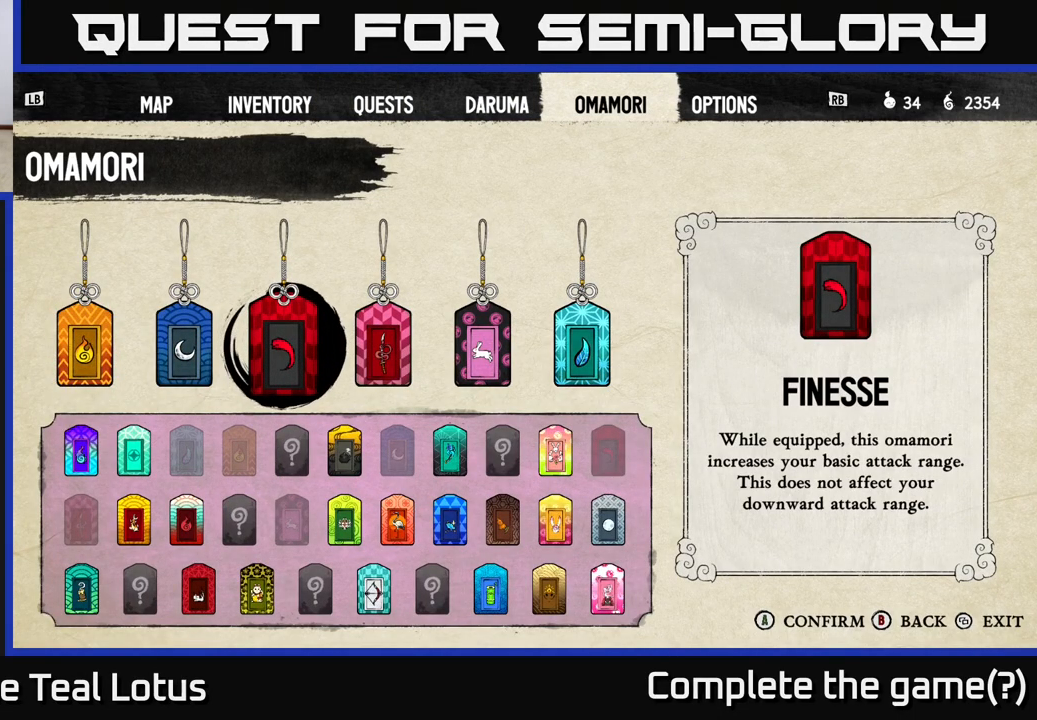
Gameplay with a controller (Xbox layout); each line is a JSON object with the inputs held at the frame after it. "events" lists button and stick changes between this image and that frame as [ms after this image, input, new state], when the widget could be followed in between.
{"buttons": [], "left_stick": "center", "right_stick": "center", "events": []}
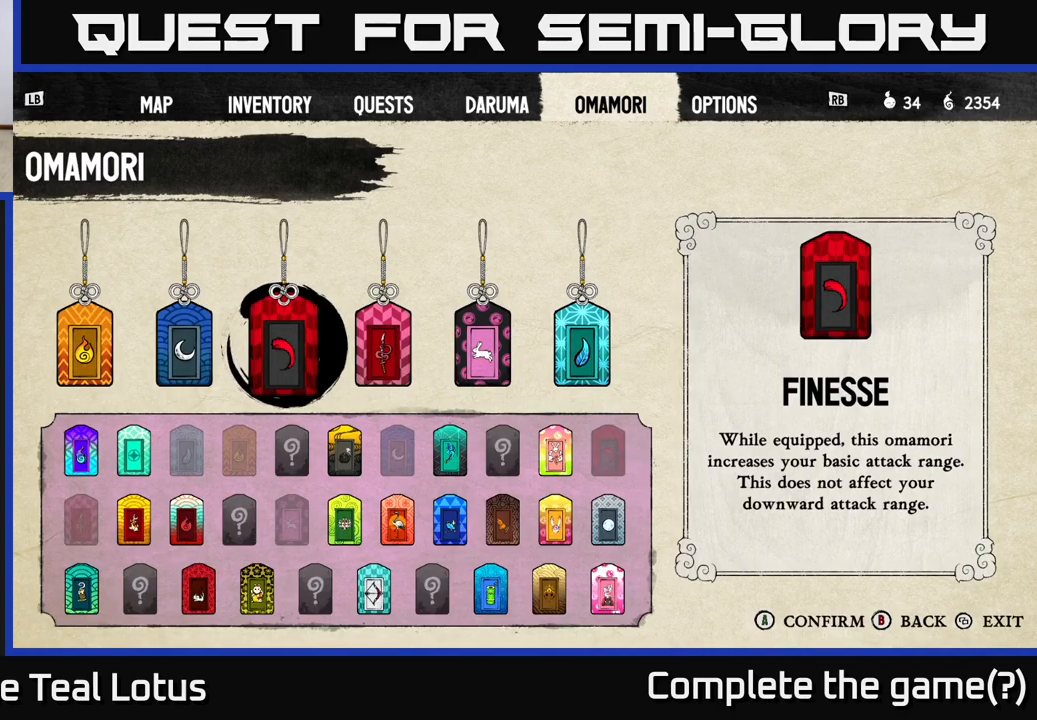
{"buttons": [], "left_stick": "center", "right_stick": "center", "events": [[117, "DPAD_RIGHT", "down"], [233, "DPAD_RIGHT", "up"]]}
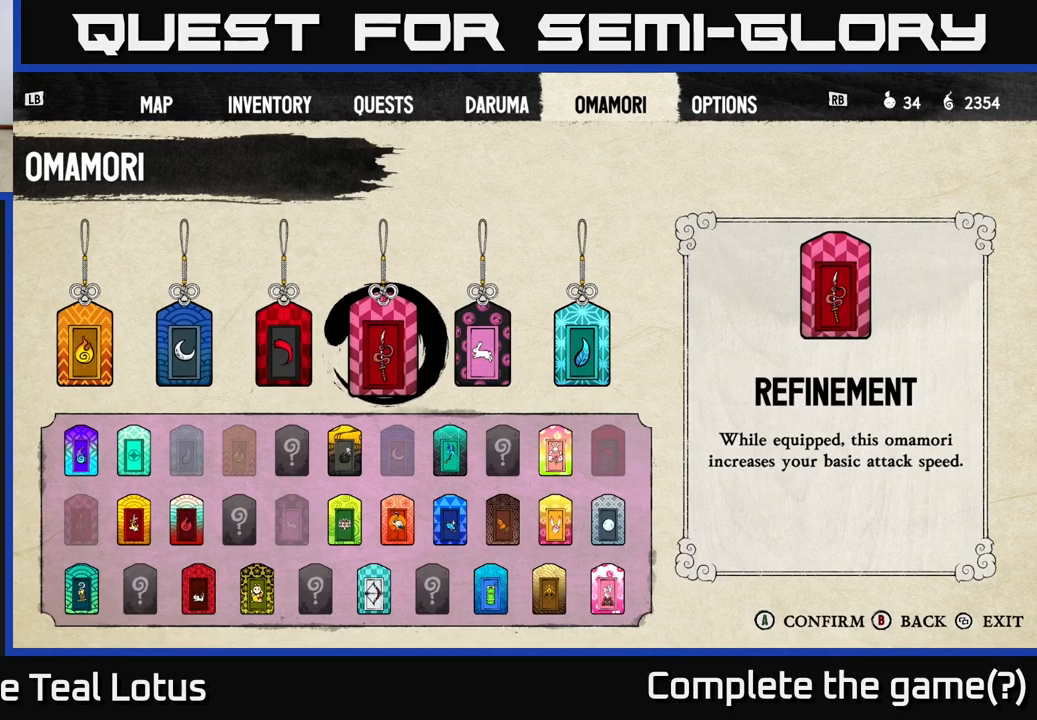
{"buttons": [], "left_stick": "center", "right_stick": "center", "events": []}
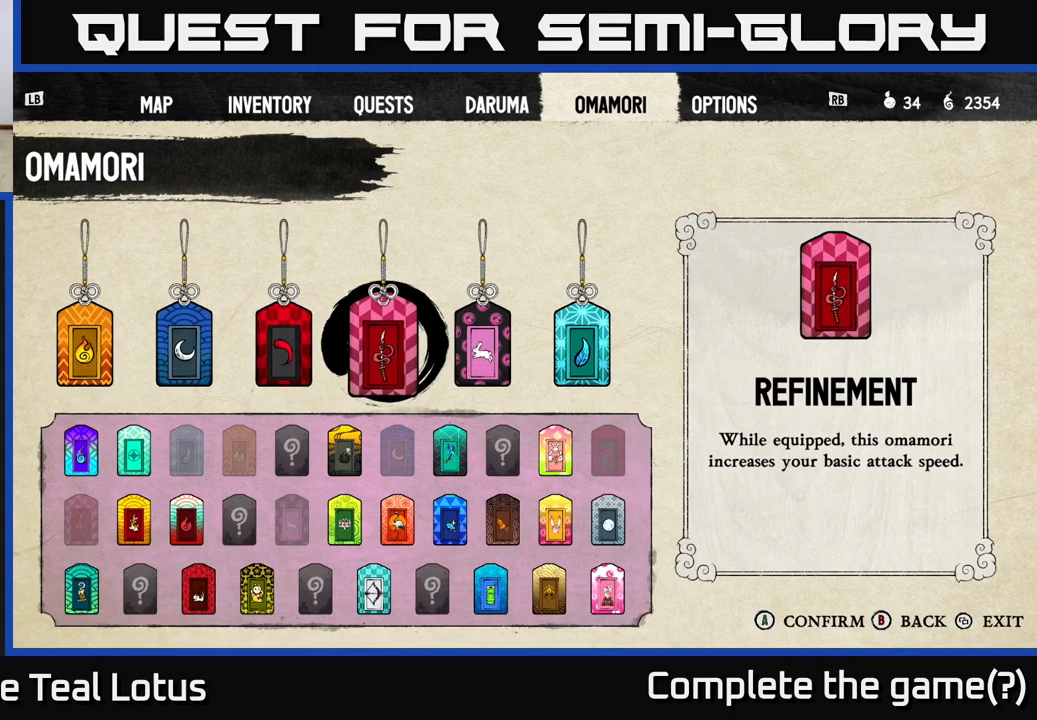
{"buttons": [], "left_stick": "center", "right_stick": "center", "events": []}
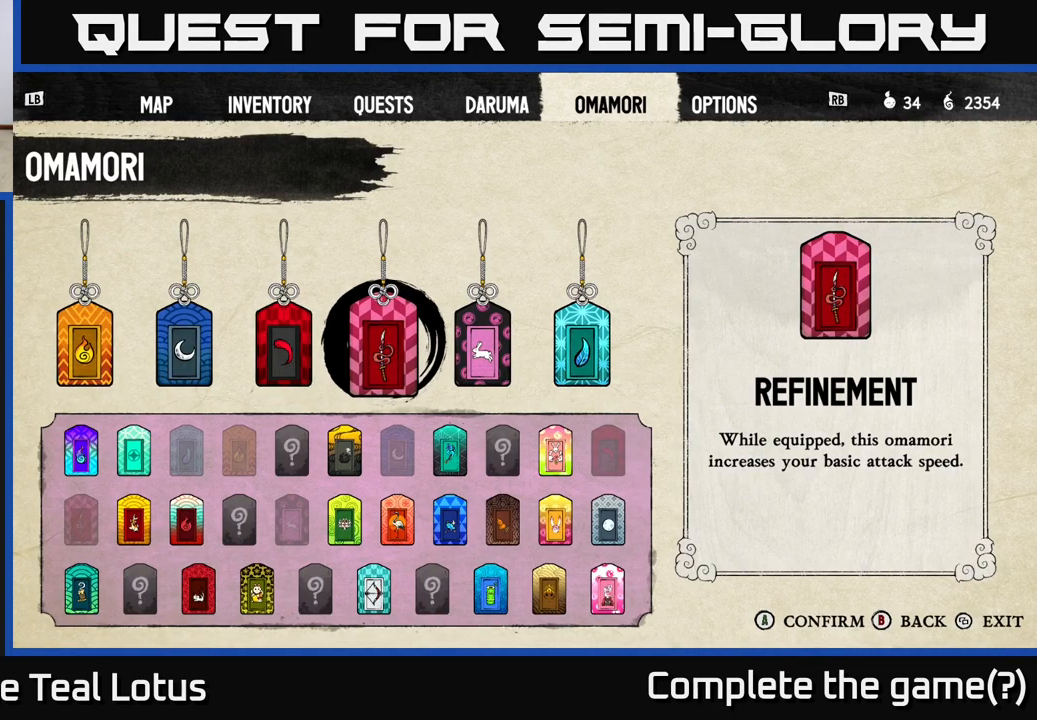
{"buttons": [], "left_stick": "center", "right_stick": "center", "events": [[317, "DPAD_RIGHT", "down"], [433, "DPAD_RIGHT", "up"]]}
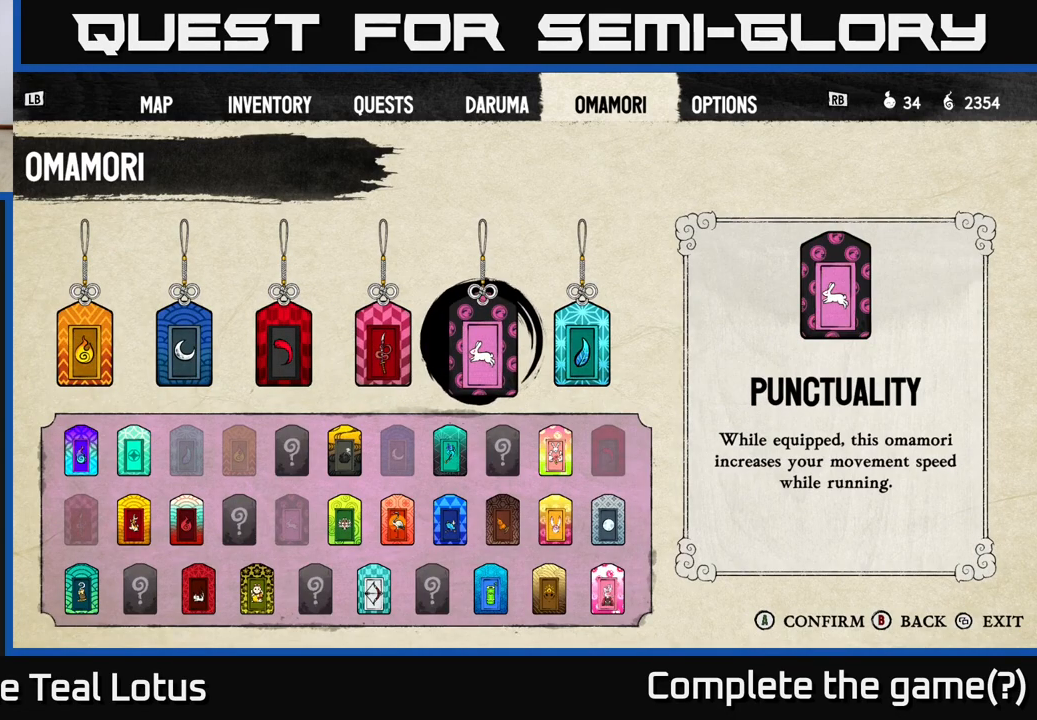
{"buttons": [], "left_stick": "center", "right_stick": "center", "events": []}
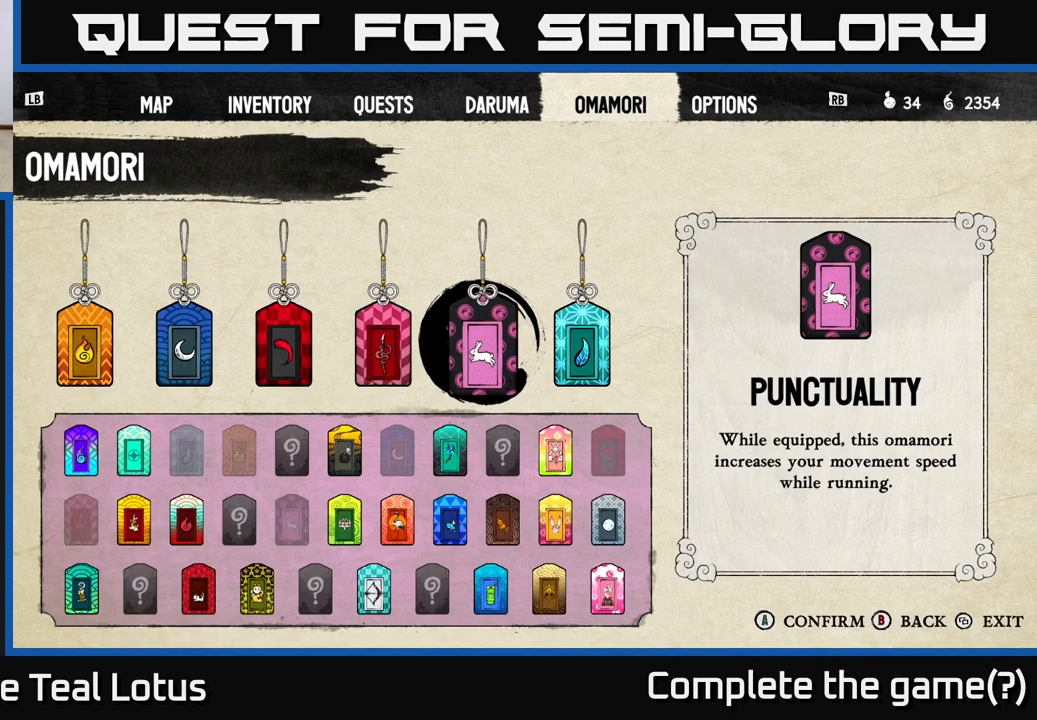
{"buttons": [], "left_stick": "center", "right_stick": "center", "events": []}
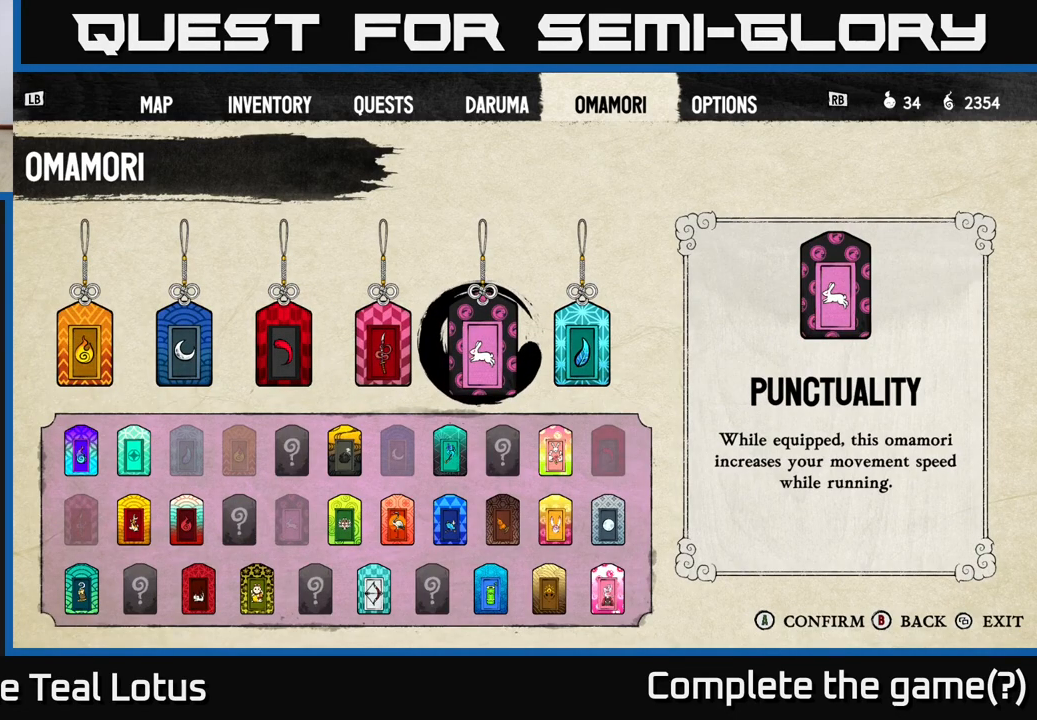
{"buttons": [], "left_stick": "center", "right_stick": "center", "events": []}
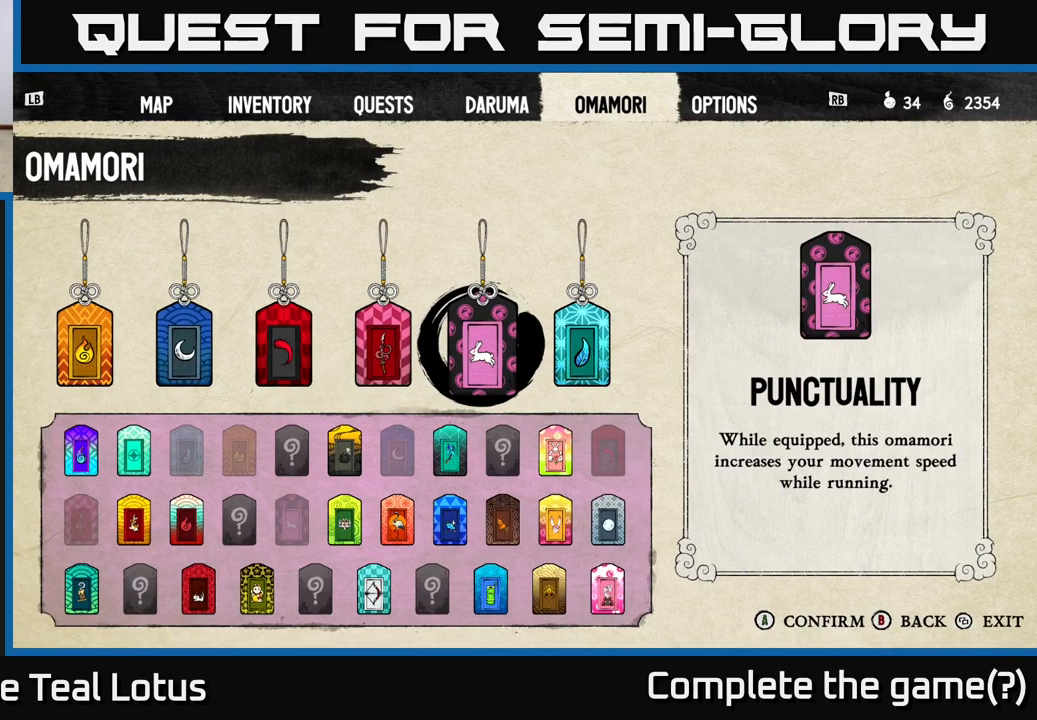
{"buttons": [], "left_stick": "center", "right_stick": "center", "events": []}
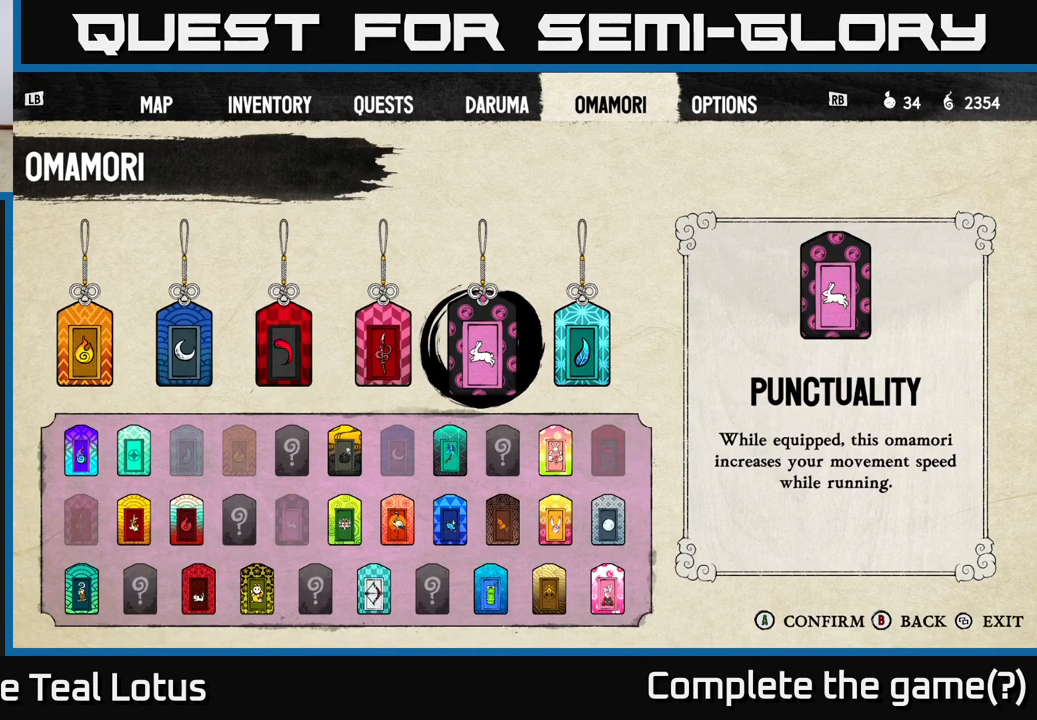
{"buttons": [], "left_stick": "center", "right_stick": "center", "events": []}
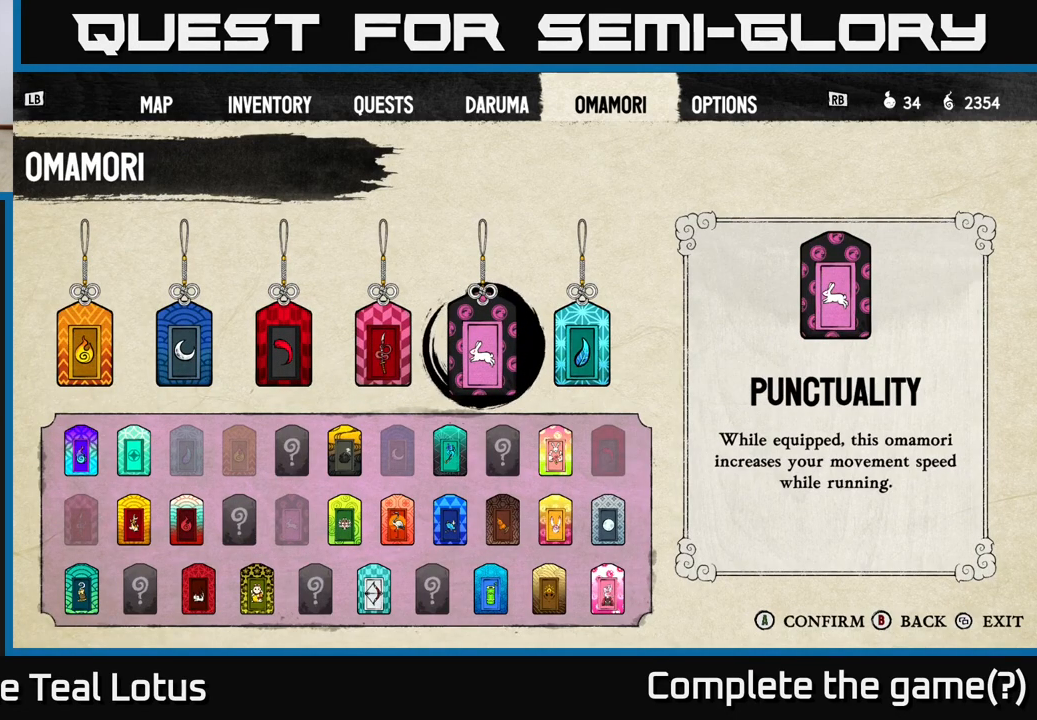
{"buttons": [], "left_stick": "center", "right_stick": "center", "events": [[33, "DPAD_RIGHT", "down"], [167, "DPAD_RIGHT", "up"], [350, "DPAD_LEFT", "down"], [467, "DPAD_LEFT", "up"]]}
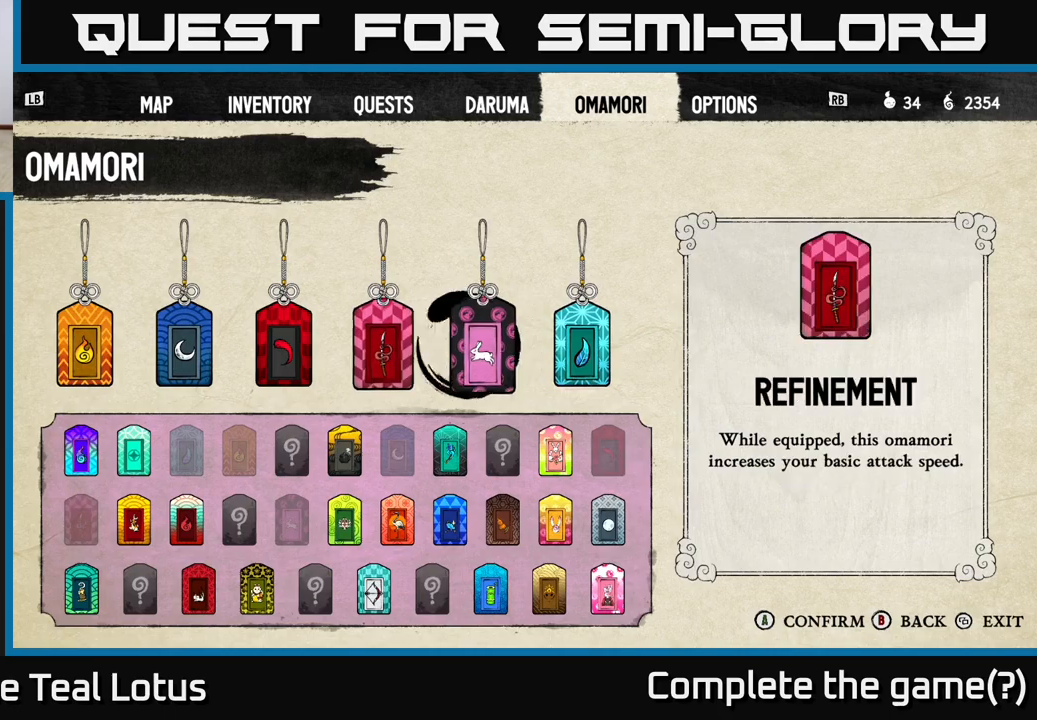
{"buttons": [], "left_stick": "center", "right_stick": "center", "events": [[17, "DPAD_LEFT", "down"], [150, "DPAD_LEFT", "up"]]}
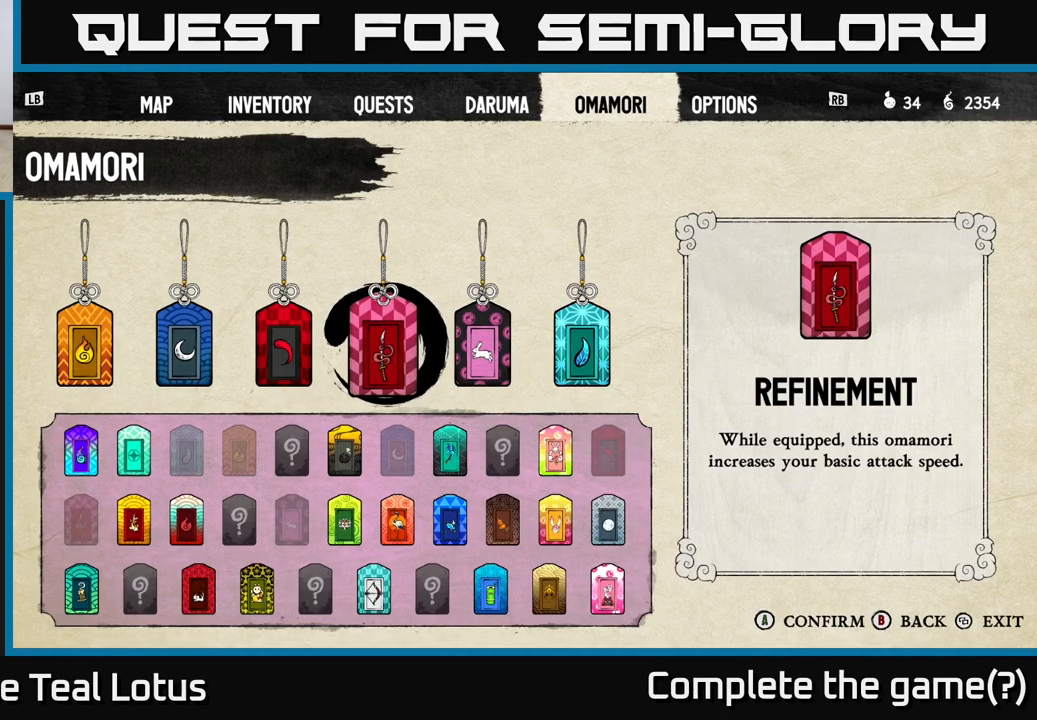
{"buttons": ["DPAD_LEFT"], "left_stick": "center", "right_stick": "center", "events": [[217, "DPAD_LEFT", "down"], [333, "DPAD_LEFT", "up"], [417, "DPAD_LEFT", "down"]]}
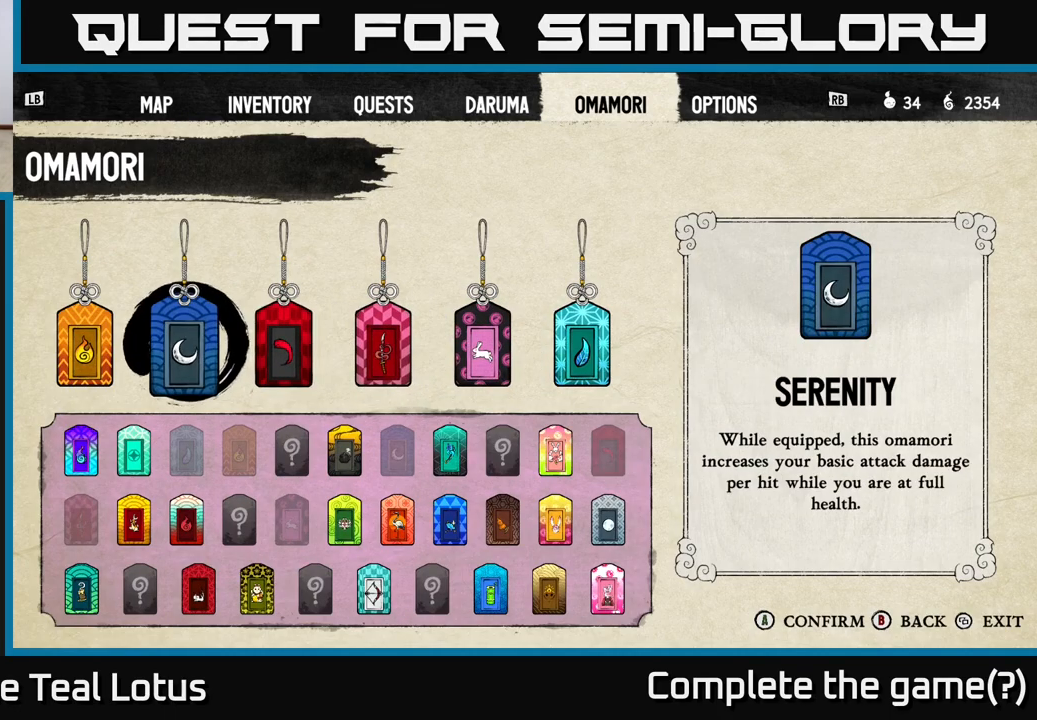
{"buttons": [], "left_stick": "center", "right_stick": "center", "events": [[33, "DPAD_LEFT", "up"]]}
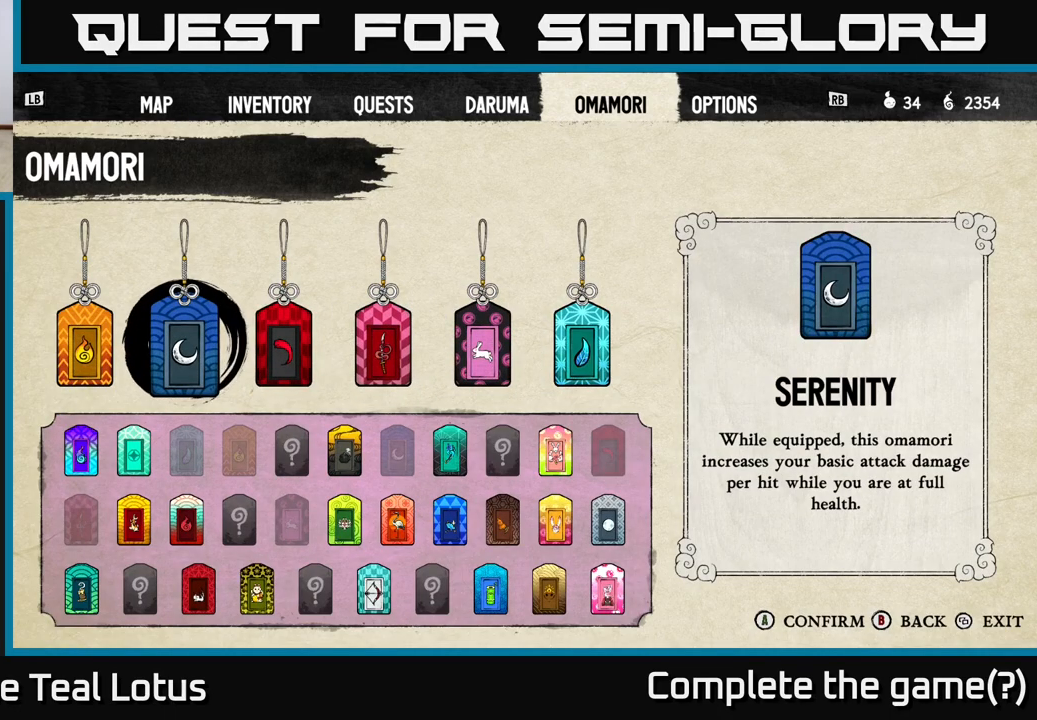
{"buttons": [], "left_stick": "center", "right_stick": "center", "events": []}
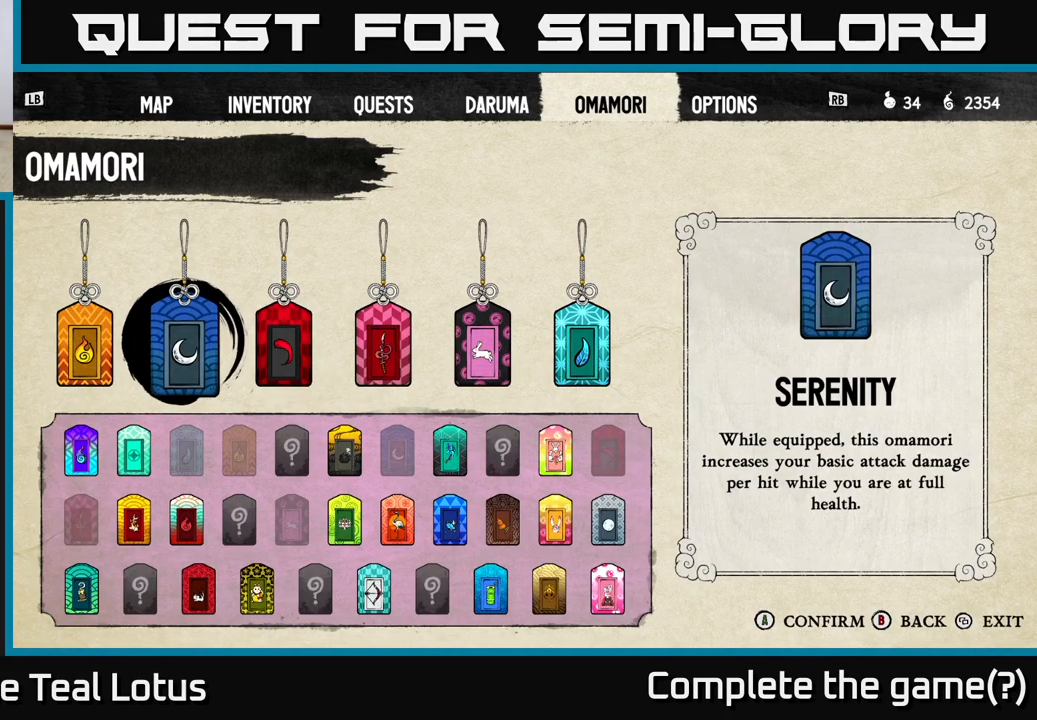
{"buttons": [], "left_stick": "center", "right_stick": "center", "events": []}
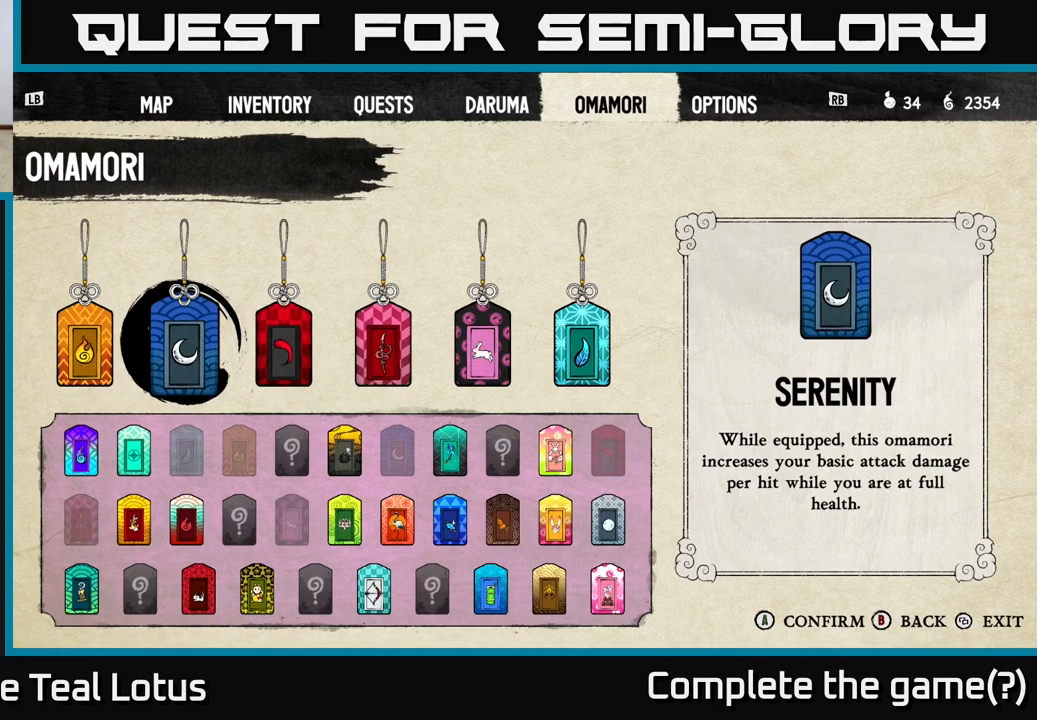
{"buttons": [], "left_stick": "center", "right_stick": "center", "events": []}
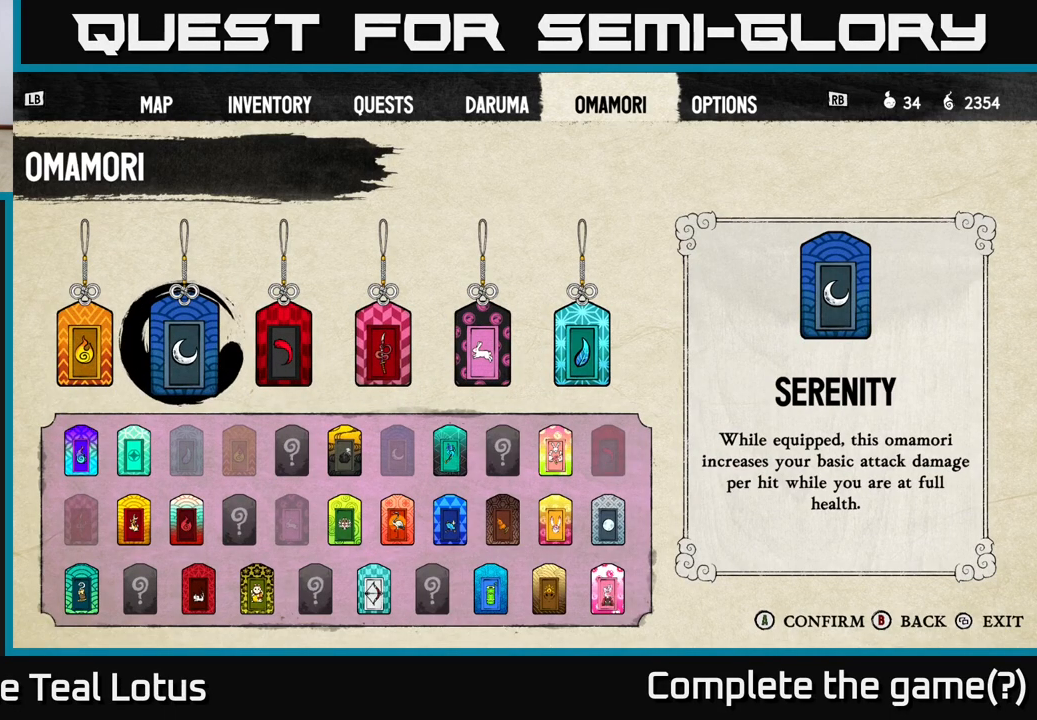
{"buttons": [], "left_stick": "center", "right_stick": "center", "events": []}
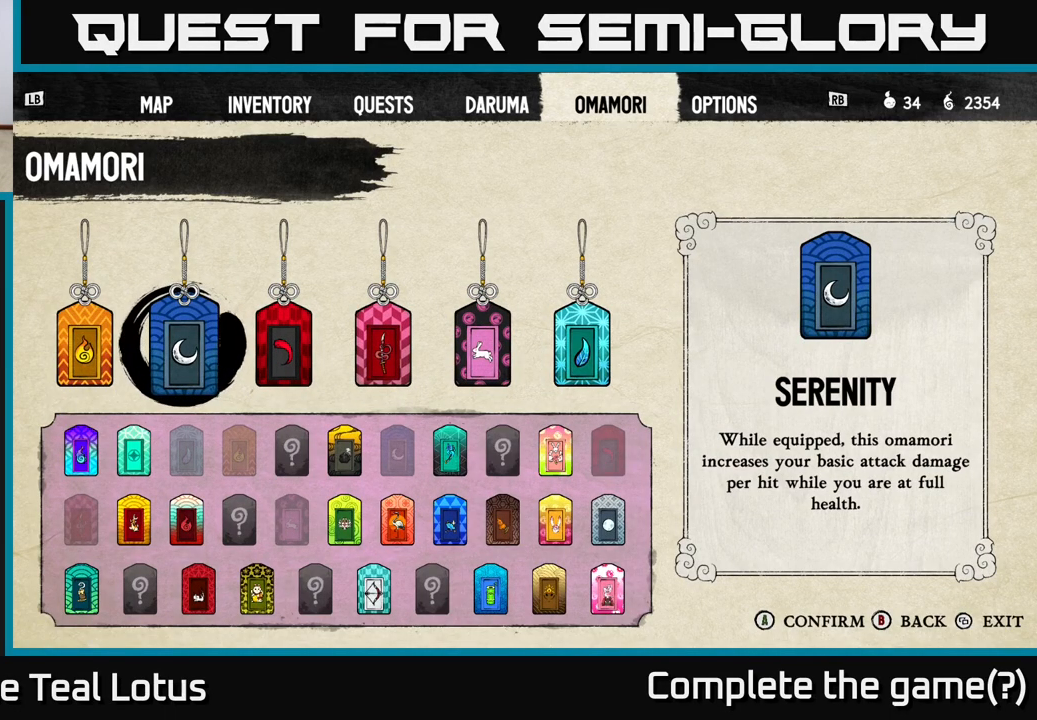
{"buttons": [], "left_stick": "center", "right_stick": "center", "events": []}
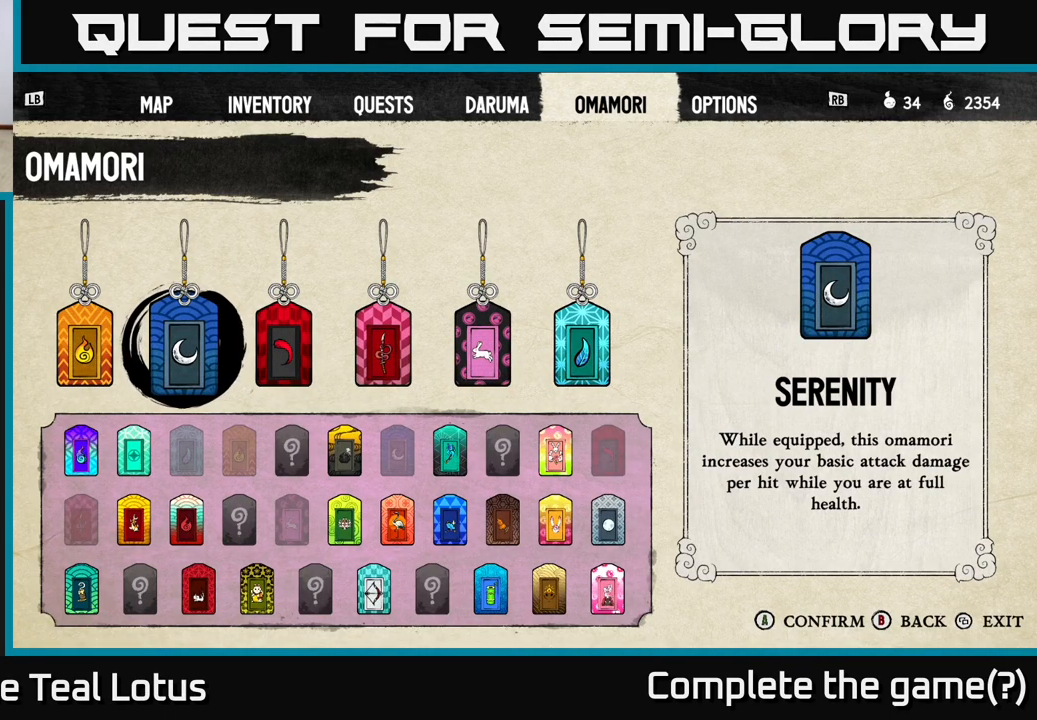
{"buttons": [], "left_stick": "center", "right_stick": "center", "events": []}
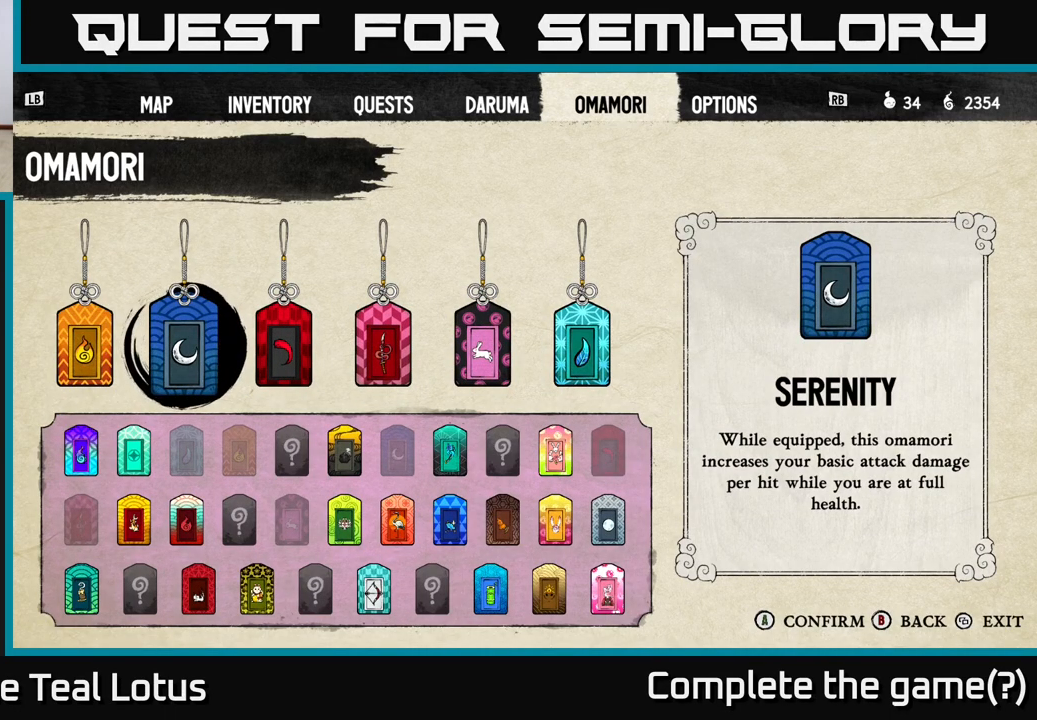
{"buttons": [], "left_stick": "center", "right_stick": "center", "events": []}
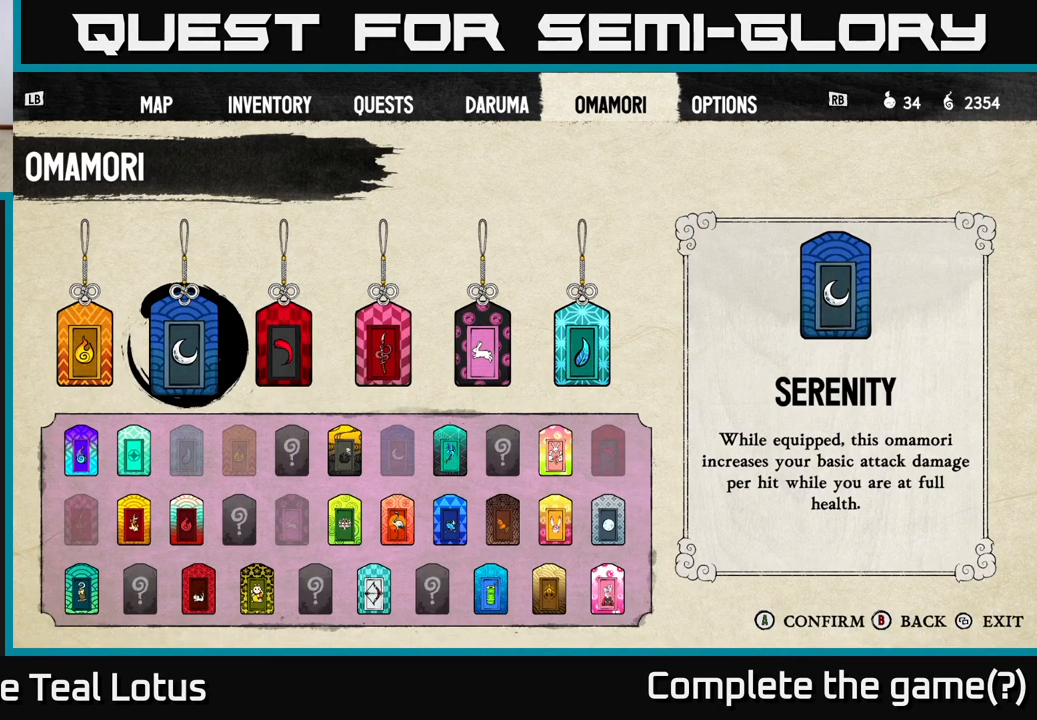
{"buttons": [], "left_stick": "center", "right_stick": "center", "events": []}
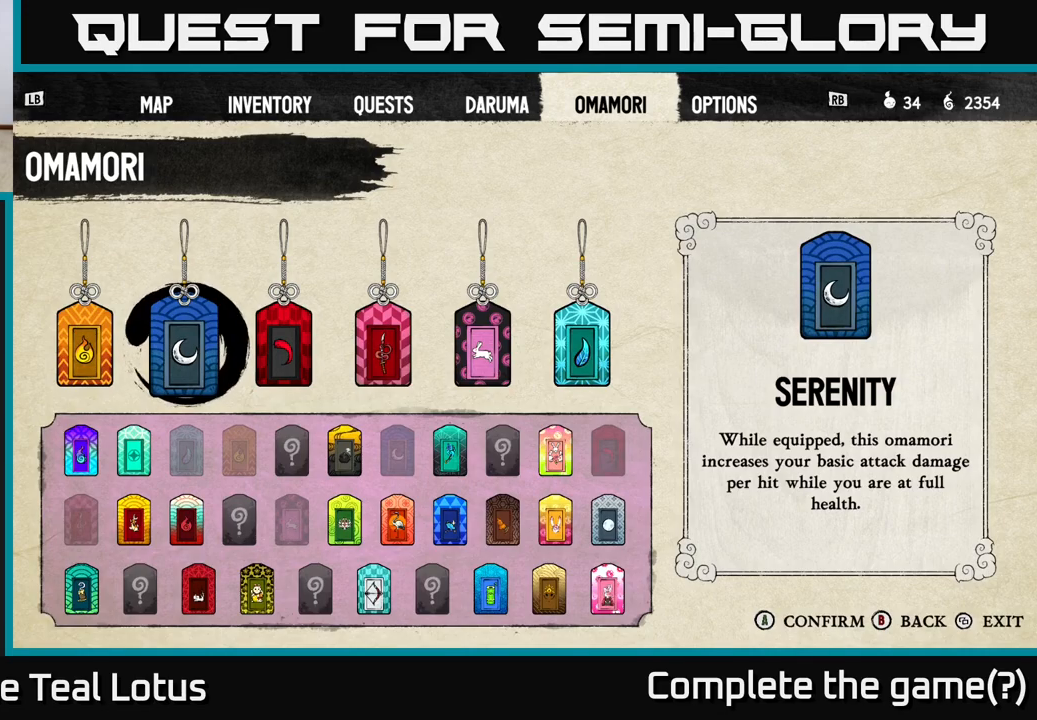
{"buttons": ["DPAD_LEFT"], "left_stick": "center", "right_stick": "center", "events": [[467, "DPAD_LEFT", "down"]]}
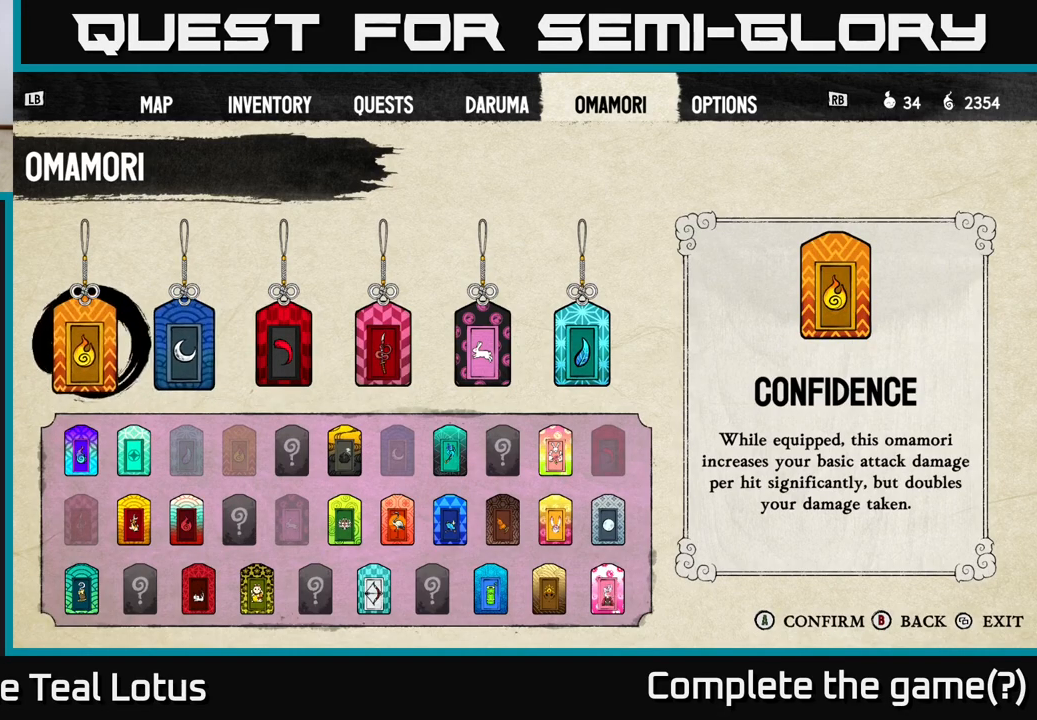
{"buttons": [], "left_stick": "center", "right_stick": "center", "events": [[100, "DPAD_LEFT", "up"]]}
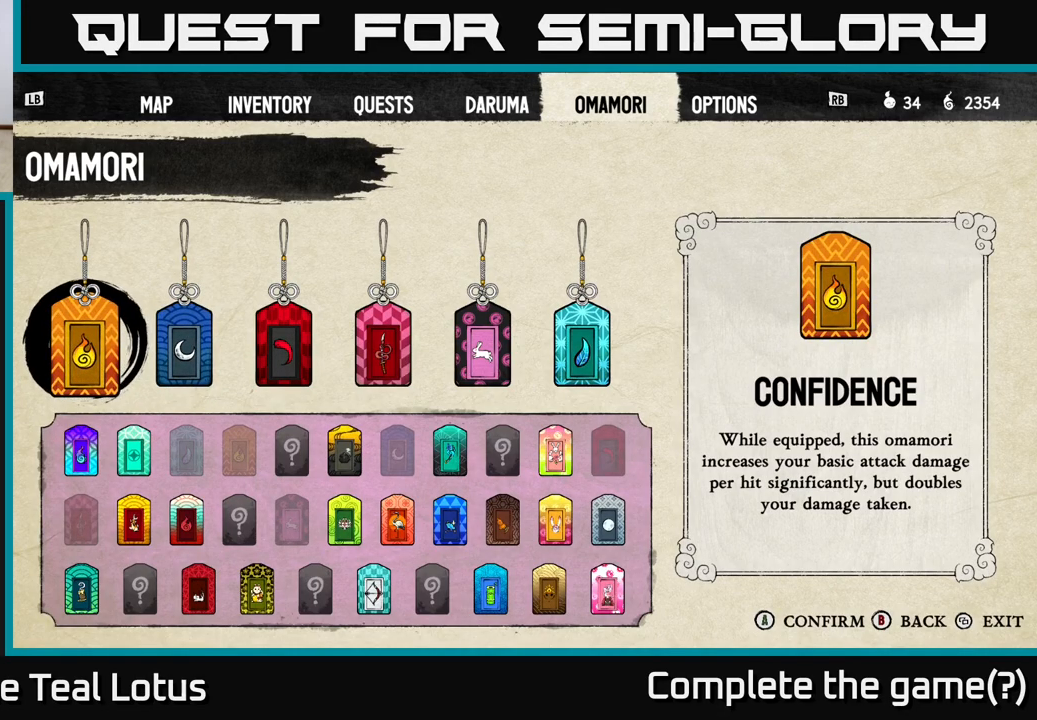
{"buttons": [], "left_stick": "center", "right_stick": "center", "events": []}
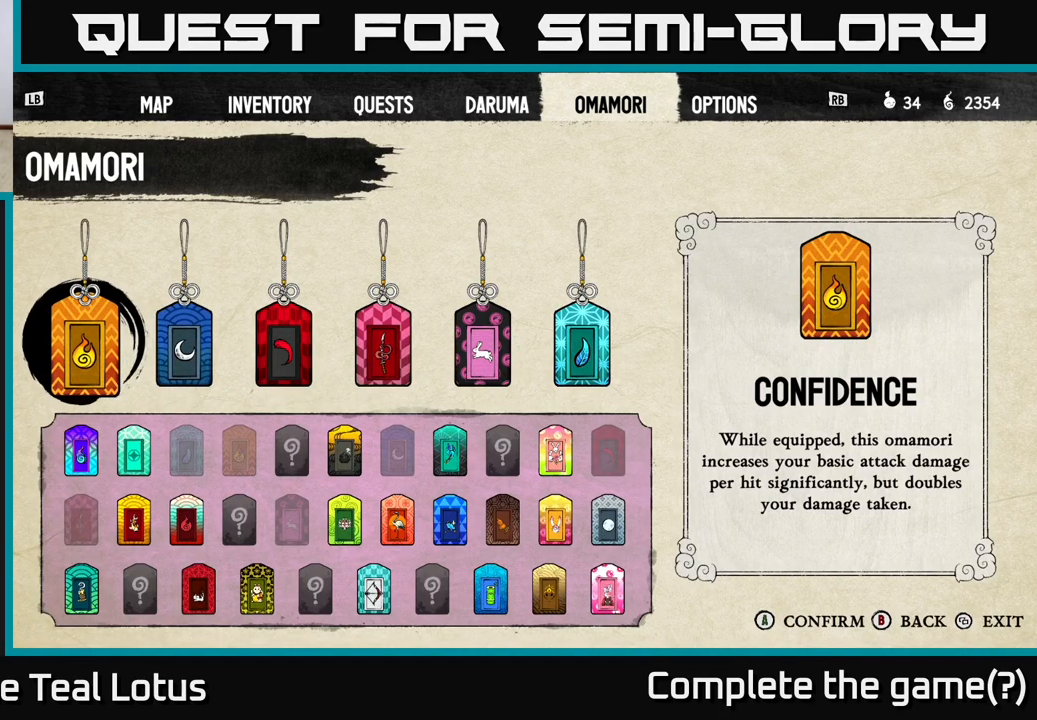
{"buttons": [], "left_stick": "center", "right_stick": "center", "events": []}
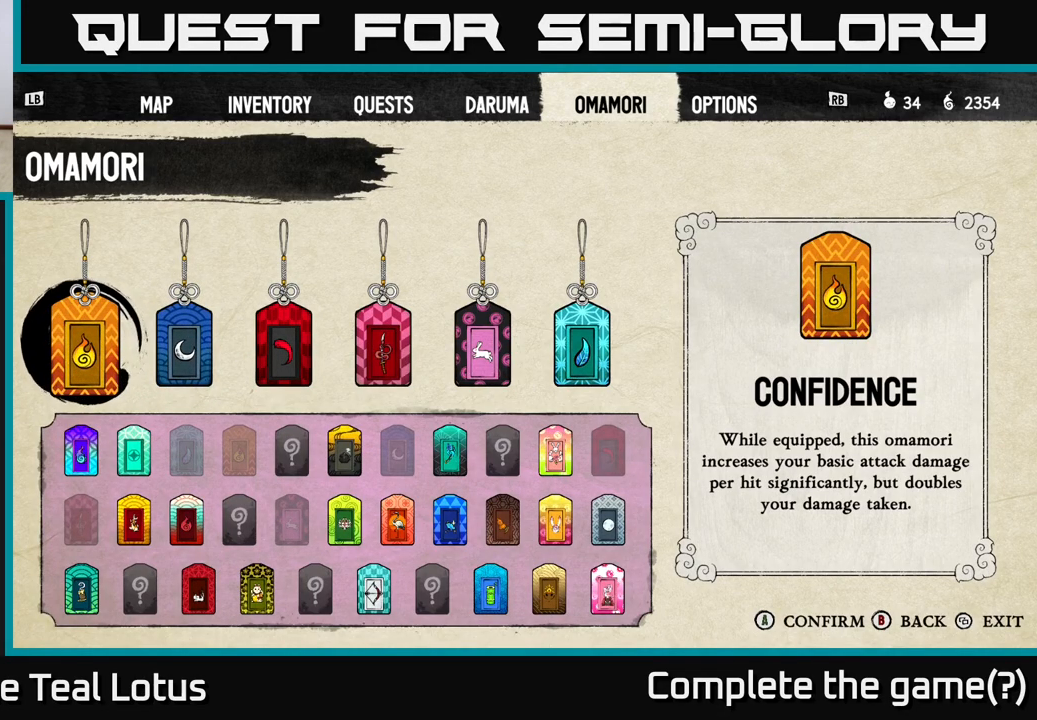
{"buttons": [], "left_stick": "center", "right_stick": "center", "events": []}
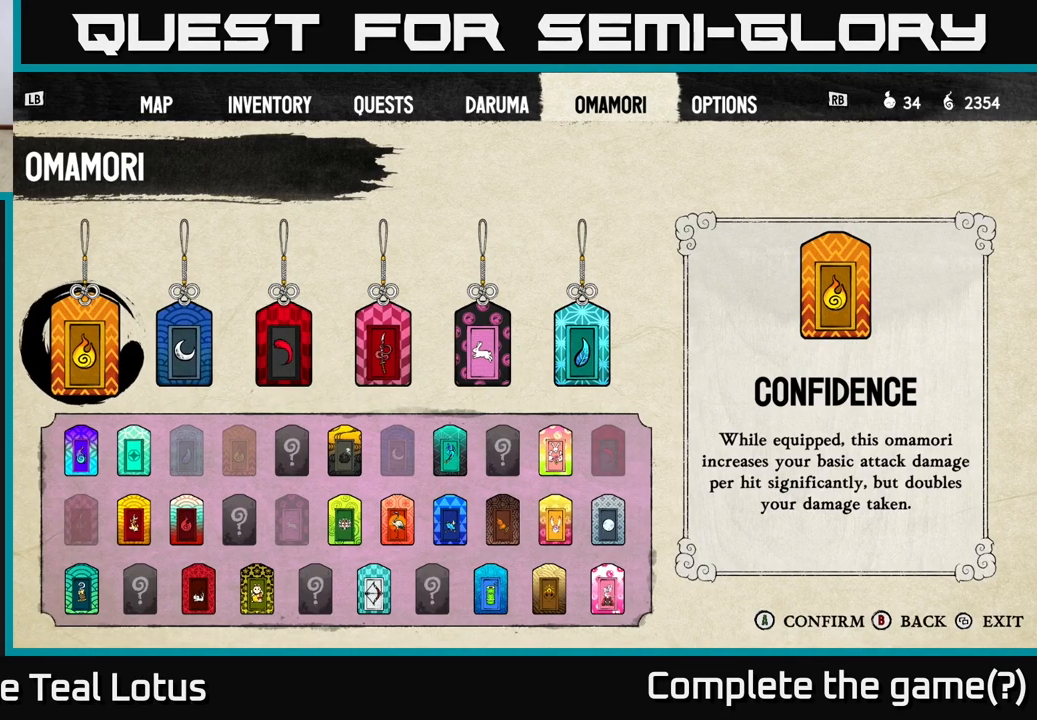
{"buttons": [], "left_stick": "center", "right_stick": "center", "events": []}